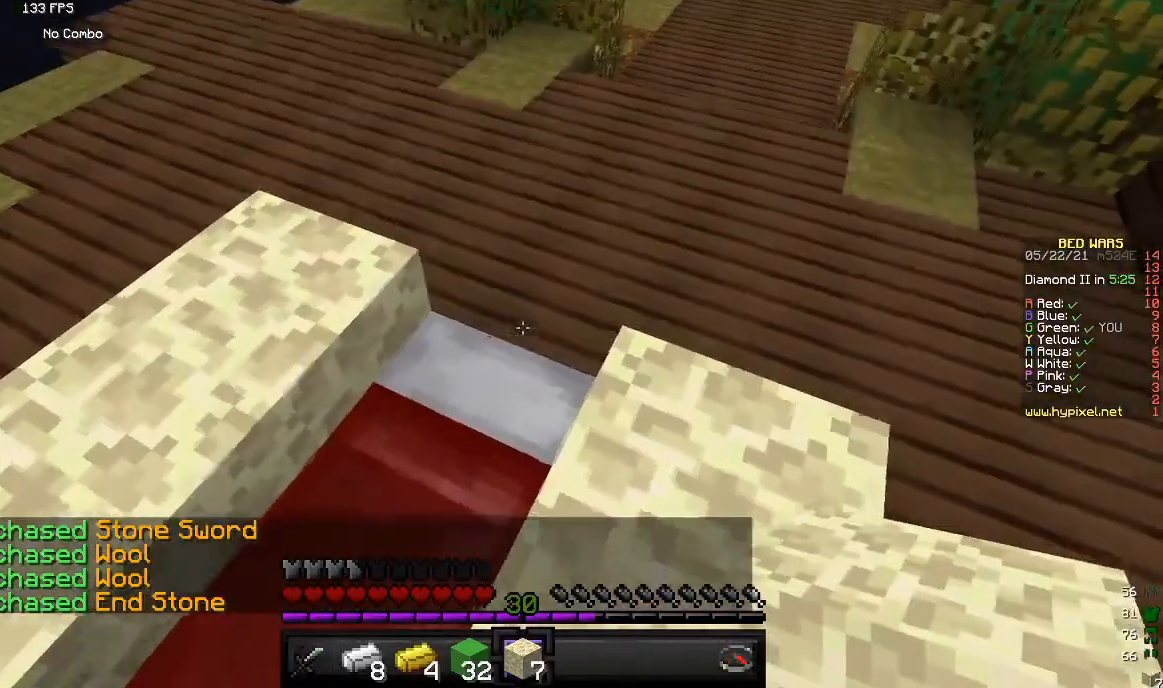
Gameplay with keyboard and mouse; each line is a JSON object with the keys and mouse buttons held at the frame after it. "events" lists presses ("down") and releases ("up") of "a", "d", "s", "w", "mouse_left" and "mouse_right" between this image and that frame as [ms after this image, input, new state], when the widget could be followed in between. "mouse_left", "mouse_right" = the "left", "right" buttons of the "mouse" list. No other keys are recorded. Fast repeated clicks can show as one long hold. Mouse movement is not recorded.
{"keys": ["s"], "mouse": ["right"], "events": [[50, "w", "up"], [67, "mouse_right", "down"], [133, "s", "down"], [200, "mouse_right", "up"], [350, "mouse_right", "down"]]}
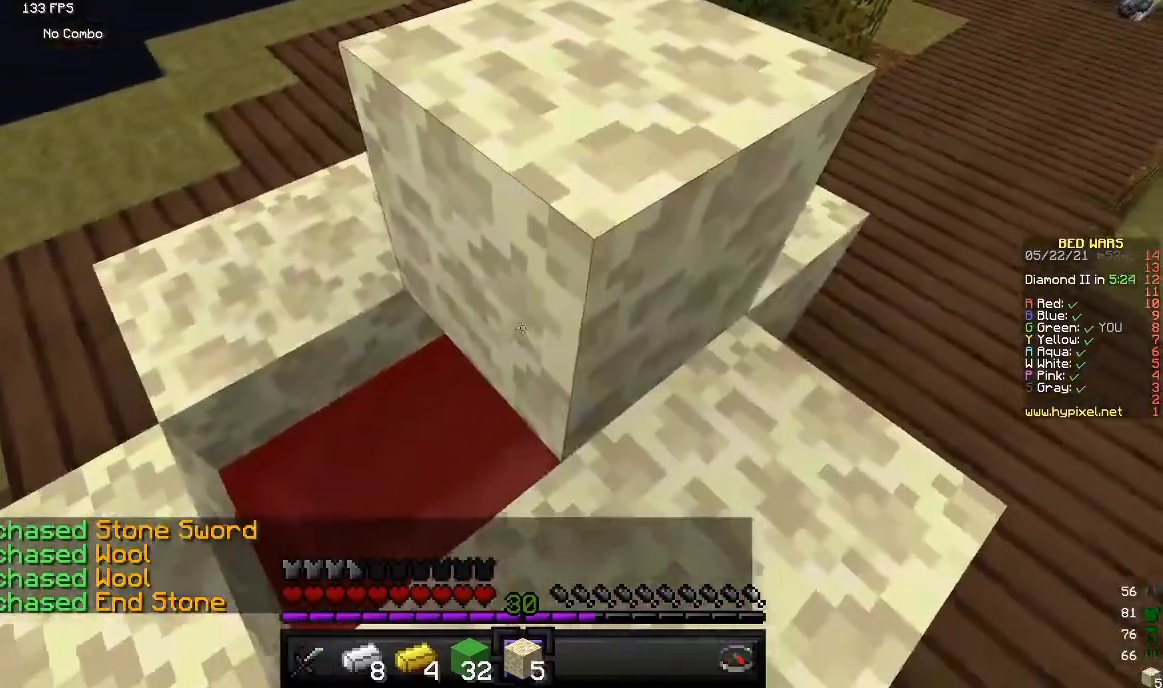
{"keys": [], "mouse": ["right"], "events": [[17, "mouse_right", "up"], [433, "mouse_right", "down"], [433, "s", "up"]]}
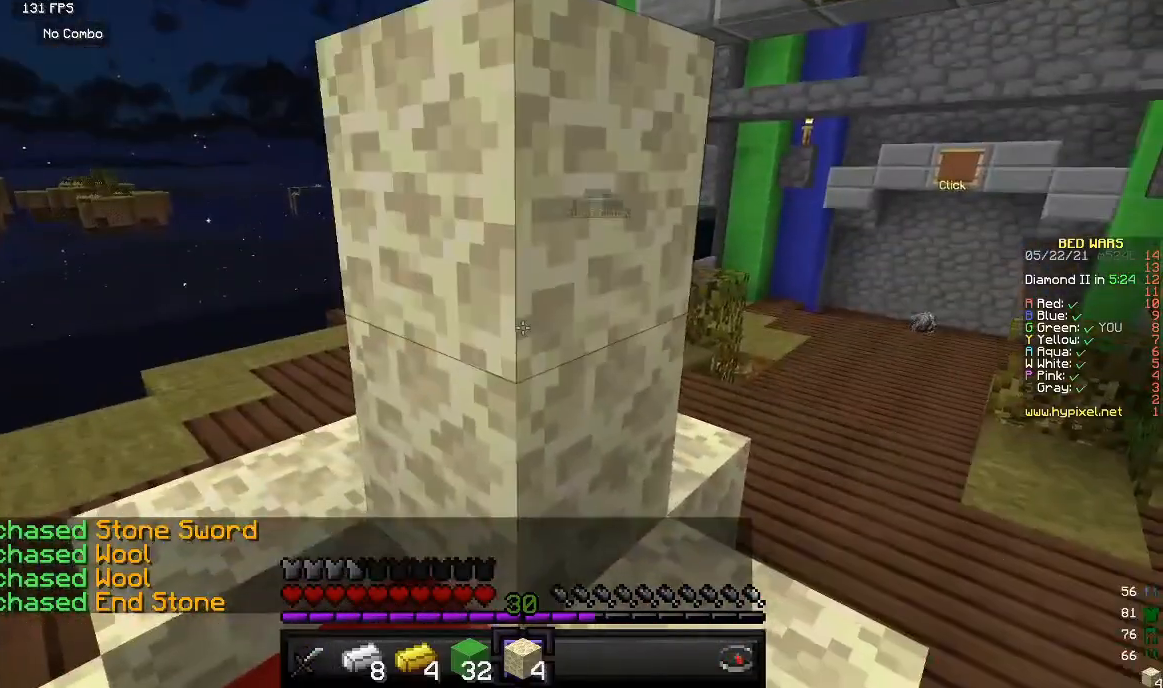
{"keys": [], "mouse": ["right"], "events": [[67, "mouse_right", "up"], [367, "mouse_right", "down"]]}
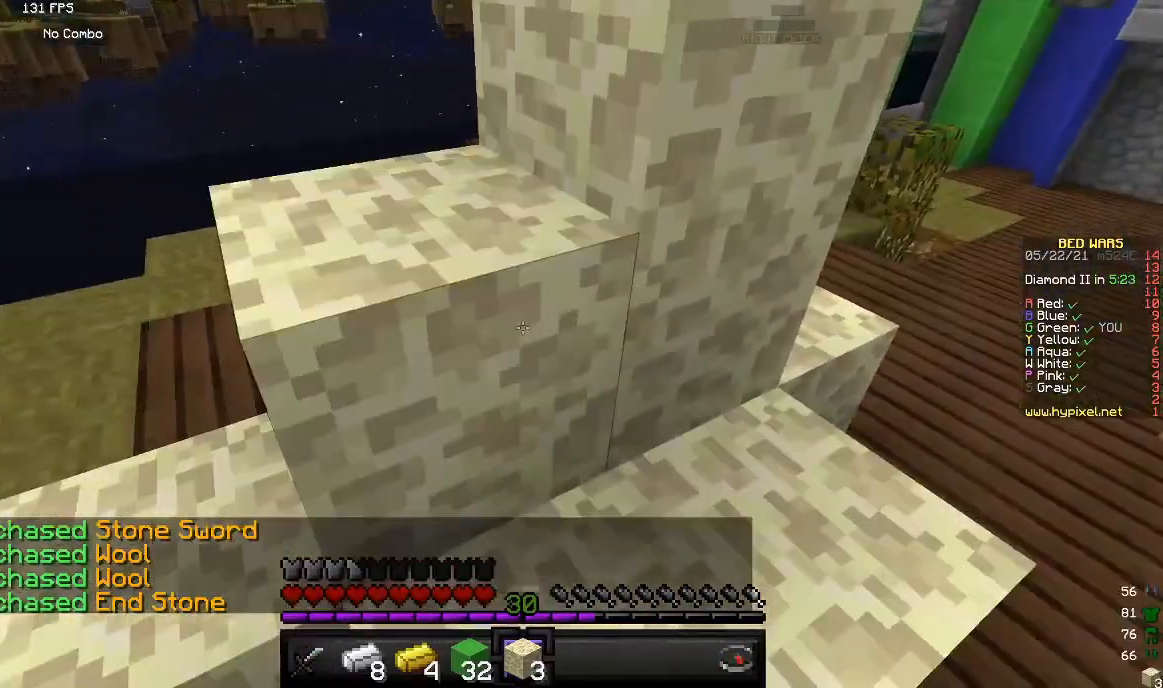
{"keys": ["w"], "mouse": [], "events": [[17, "mouse_right", "up"], [467, "w", "down"]]}
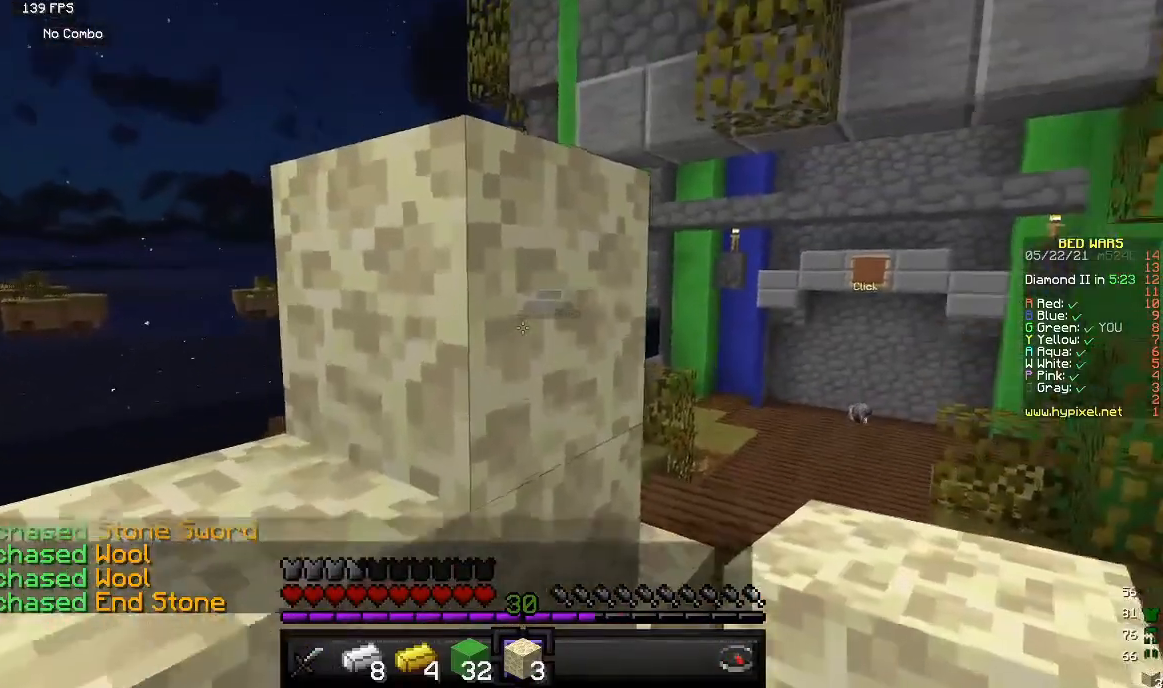
{"keys": ["w"], "mouse": [], "events": []}
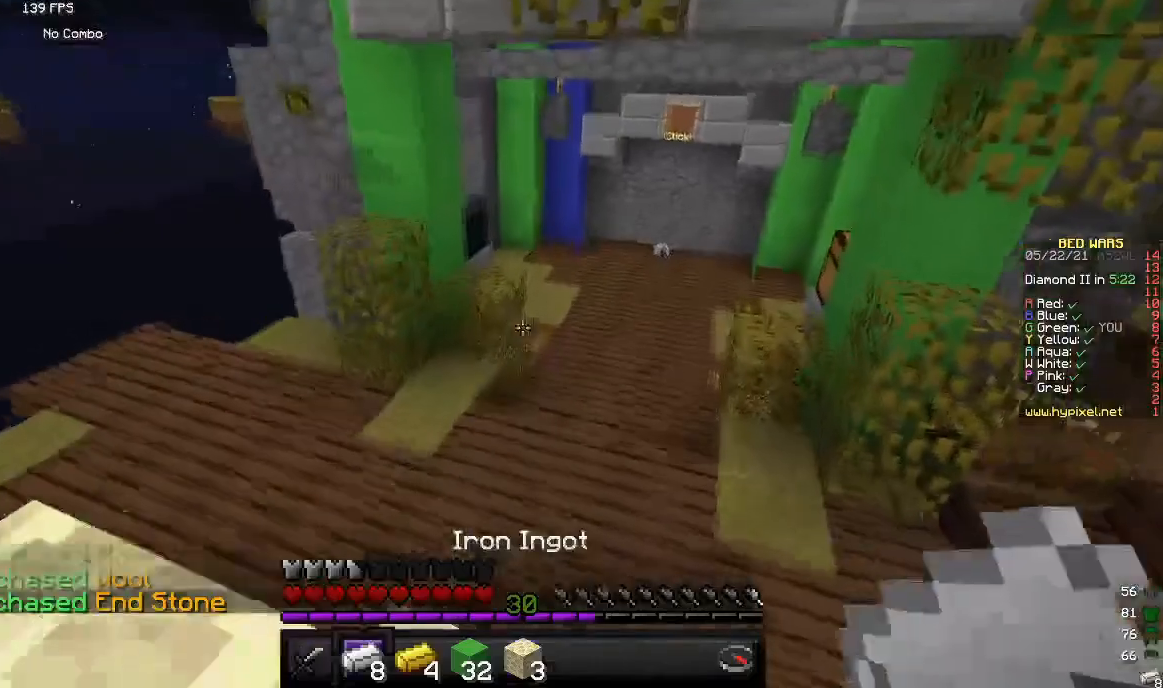
{"keys": ["w"], "mouse": [], "events": []}
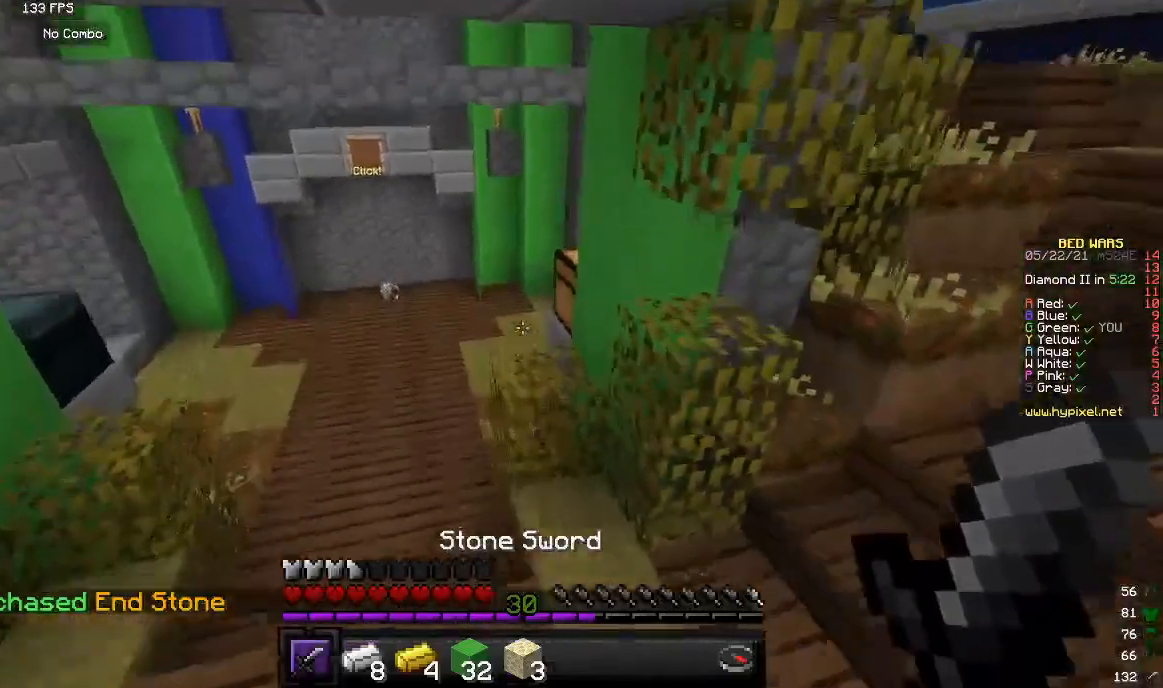
{"keys": [], "mouse": [], "events": [[200, "w", "up"]]}
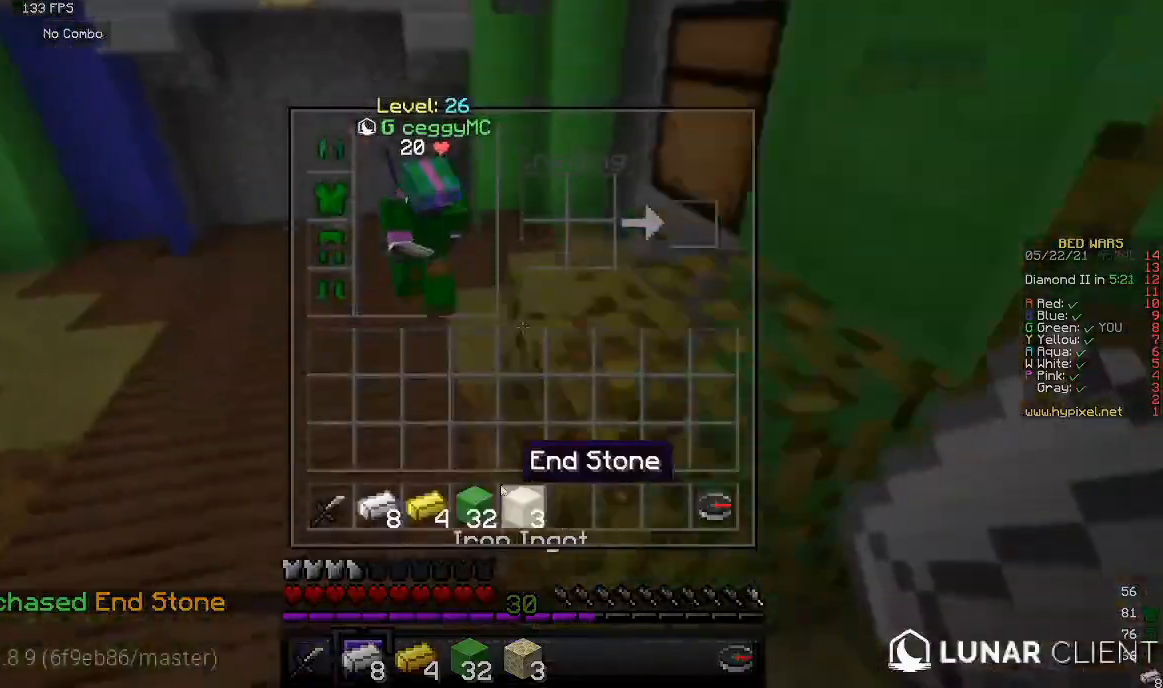
{"keys": [], "mouse": [], "events": []}
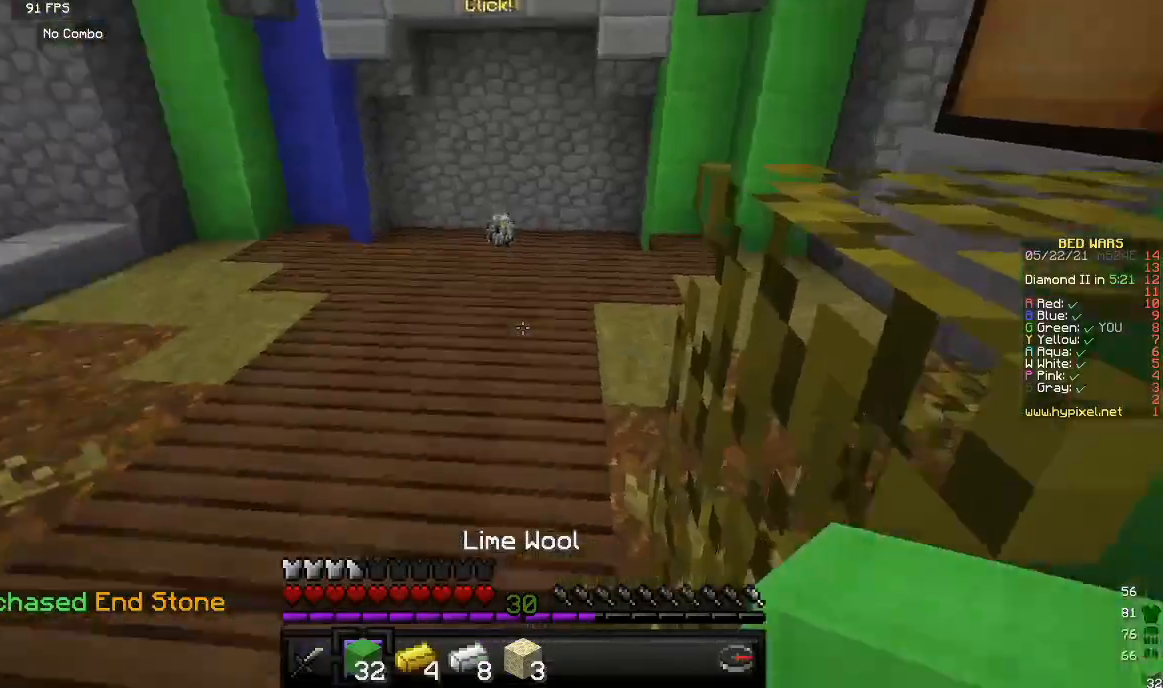
{"keys": ["w"], "mouse": [], "events": [[67, "w", "down"]]}
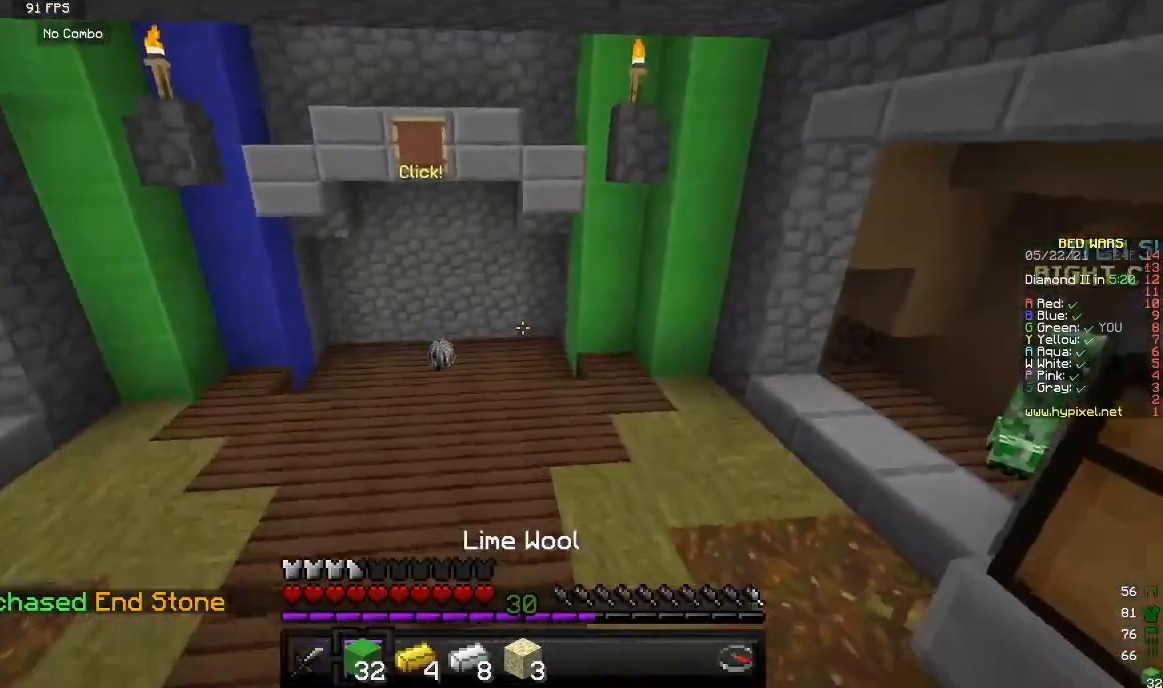
{"keys": ["w"], "mouse": [], "events": []}
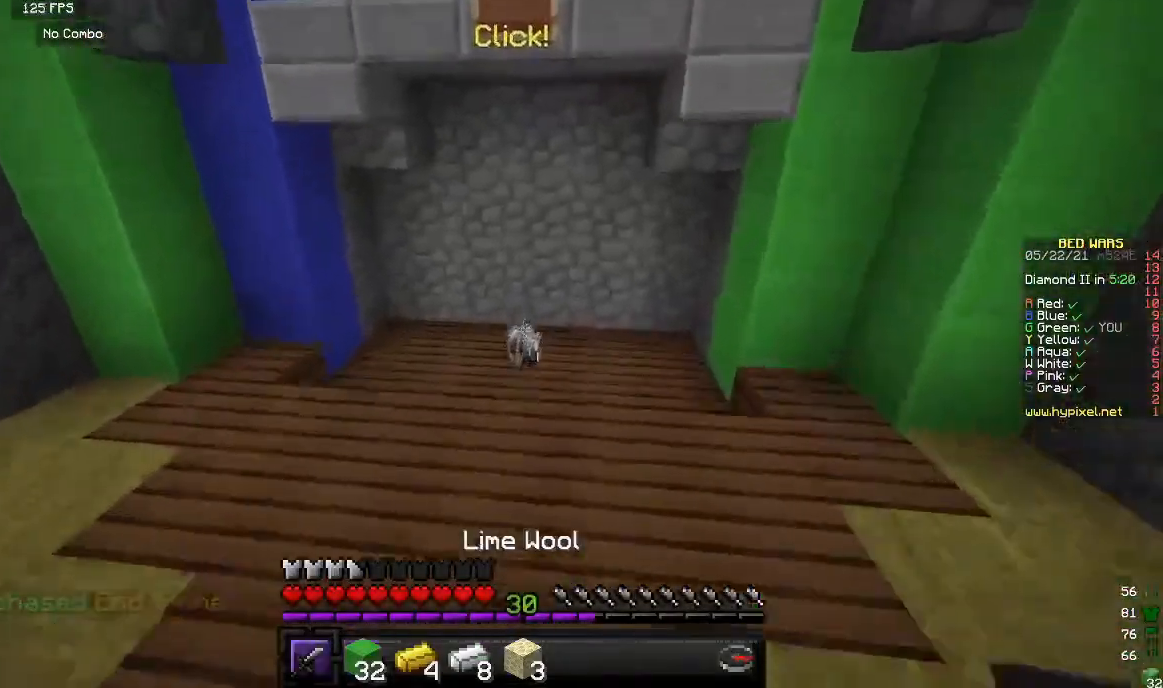
{"keys": [], "mouse": [], "events": [[467, "w", "up"]]}
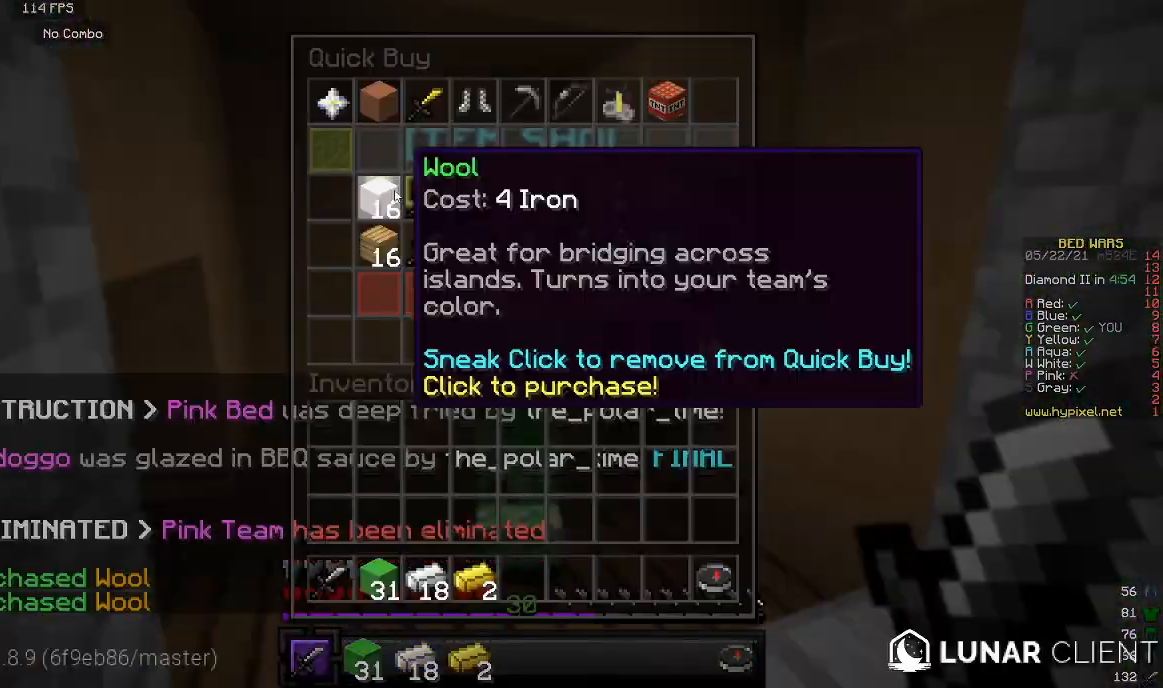
{"keys": [], "mouse": [], "events": []}
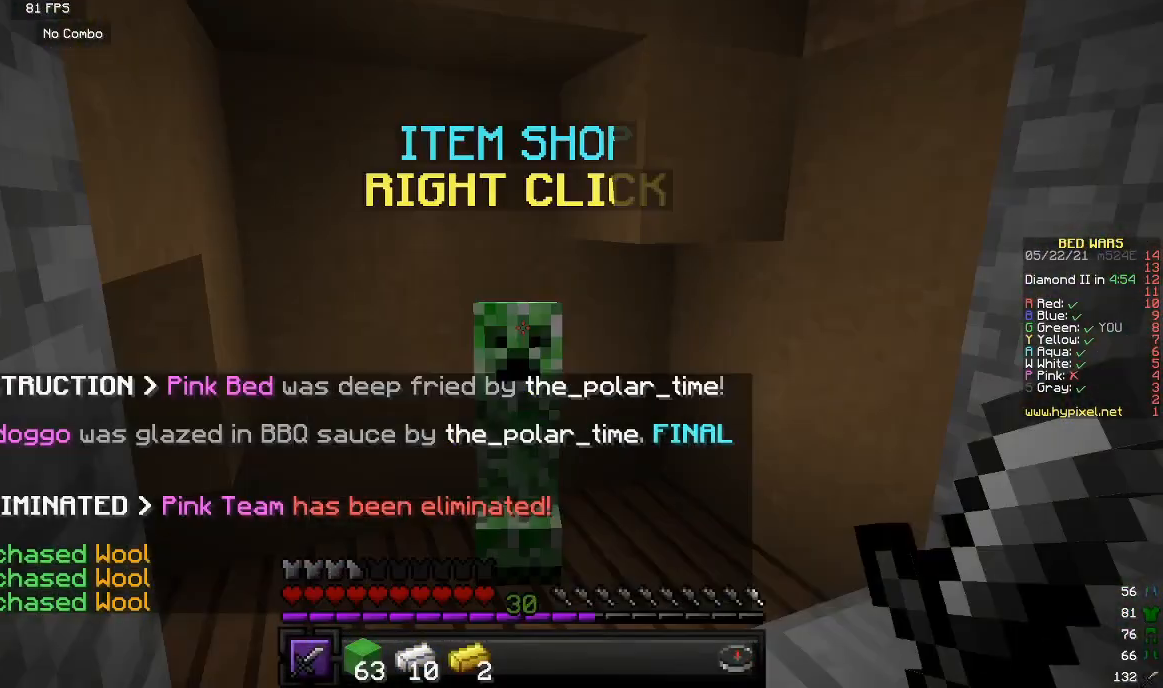
{"keys": ["w"], "mouse": [], "events": [[167, "w", "down"]]}
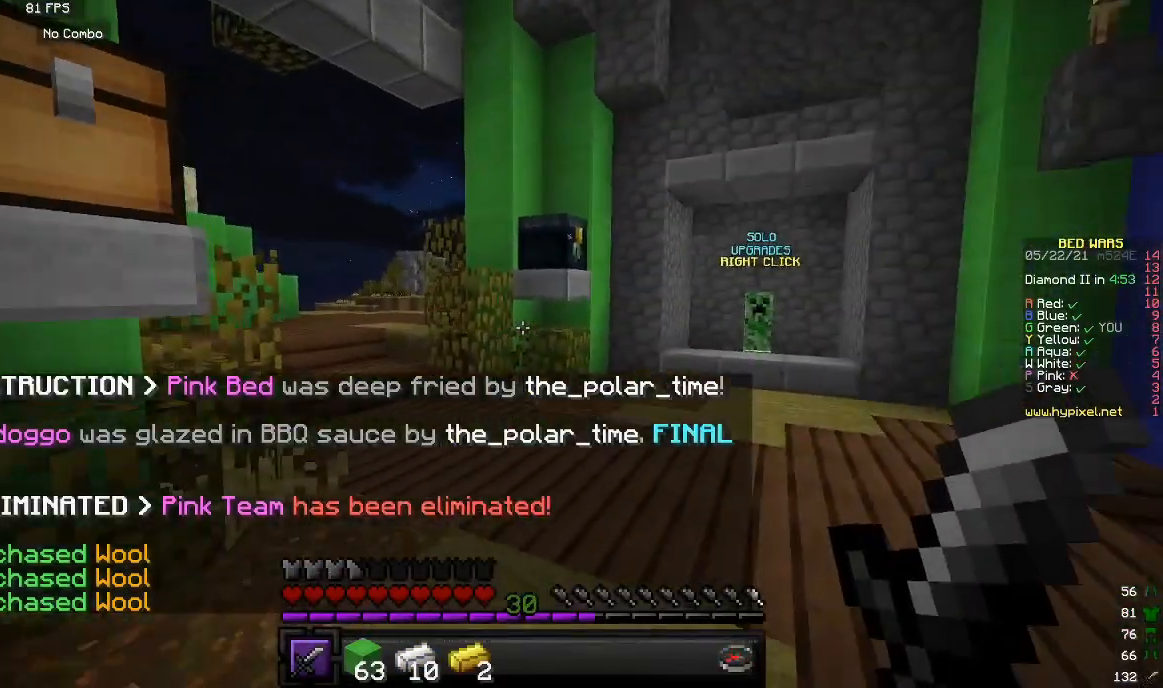
{"keys": ["w"], "mouse": [], "events": []}
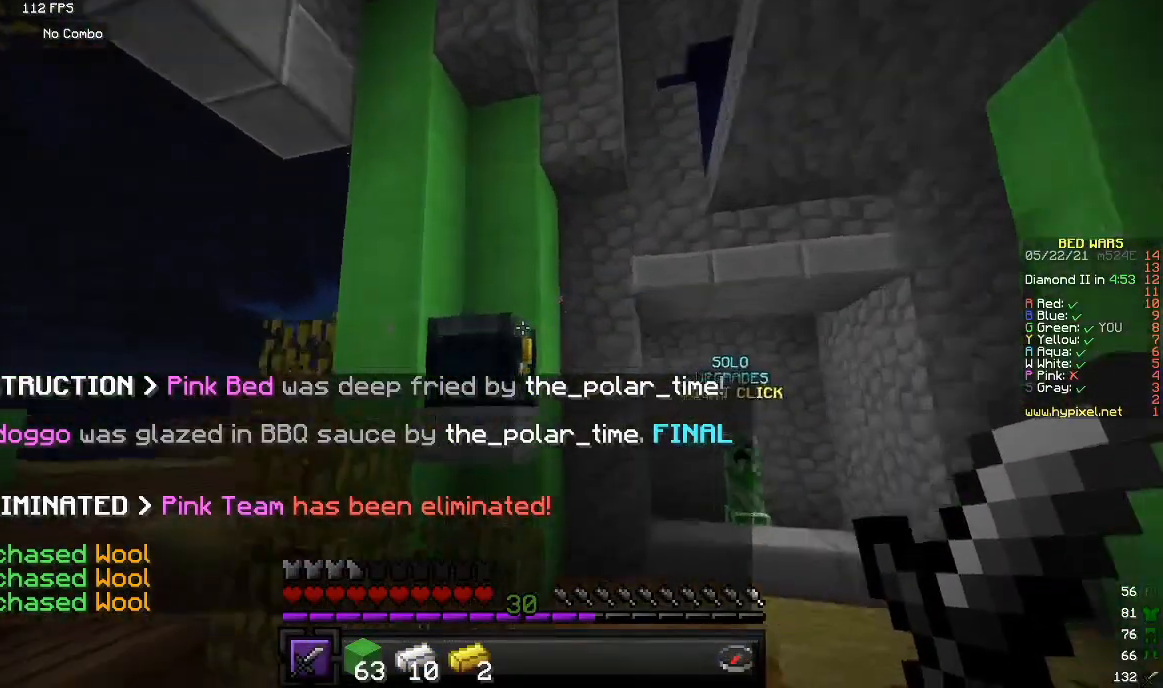
{"keys": [], "mouse": [], "events": [[150, "mouse_right", "down"], [150, "w", "up"], [283, "mouse_right", "up"]]}
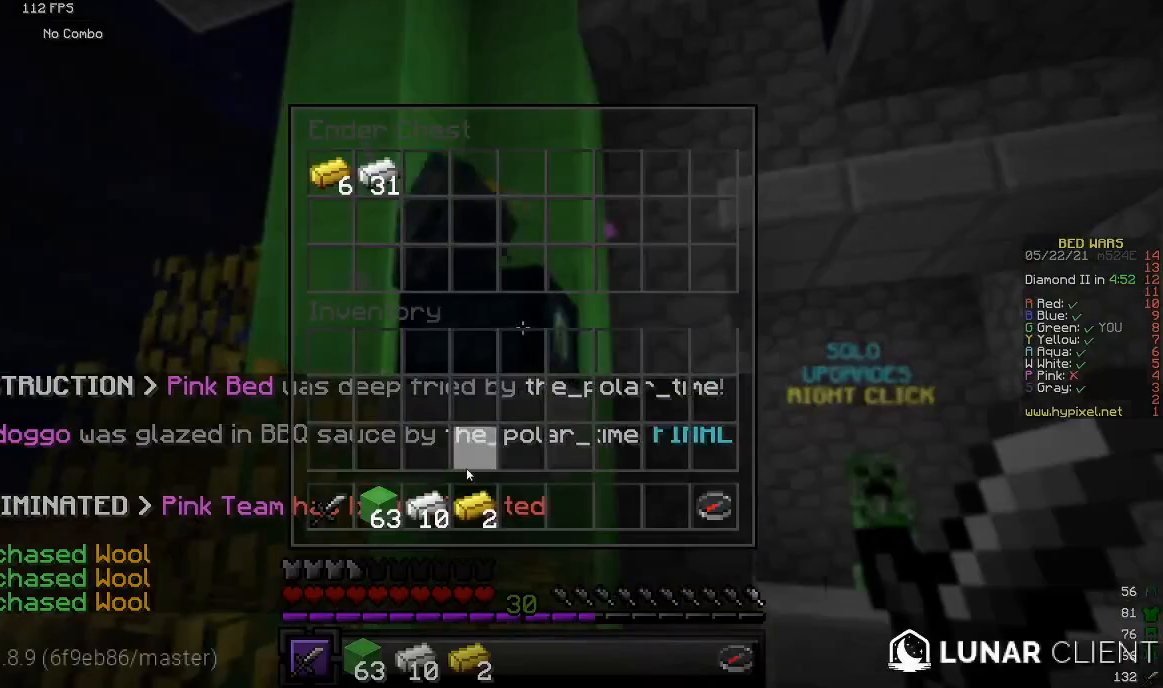
{"keys": [], "mouse": [], "events": []}
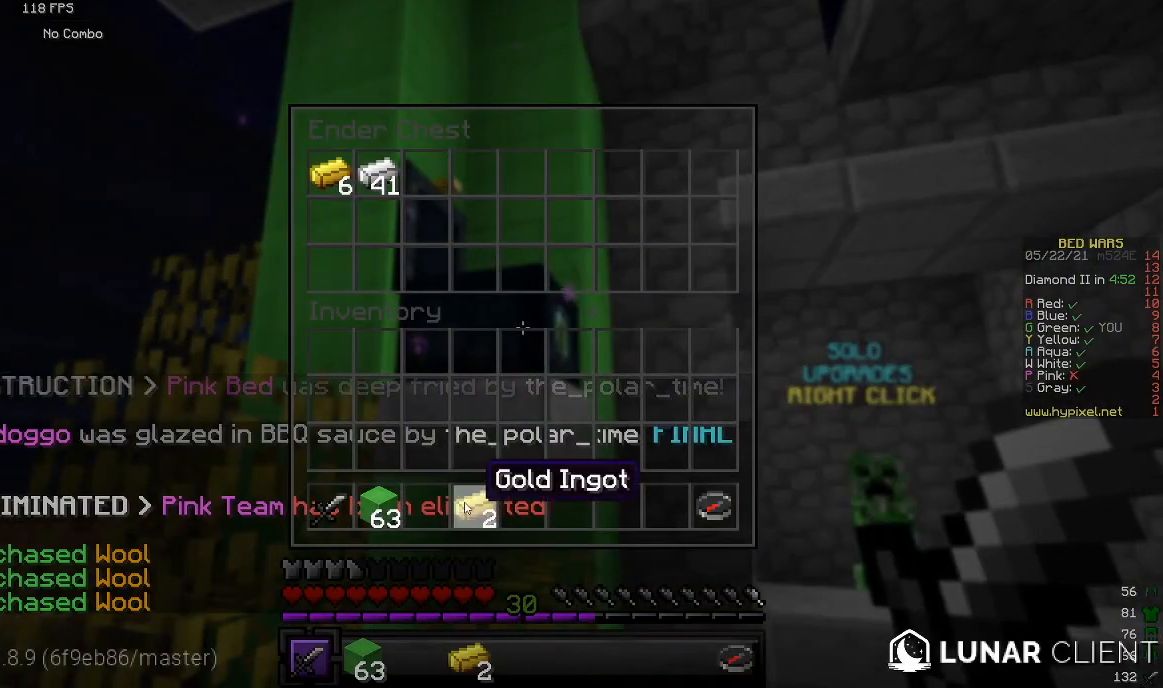
{"keys": [], "mouse": [], "events": []}
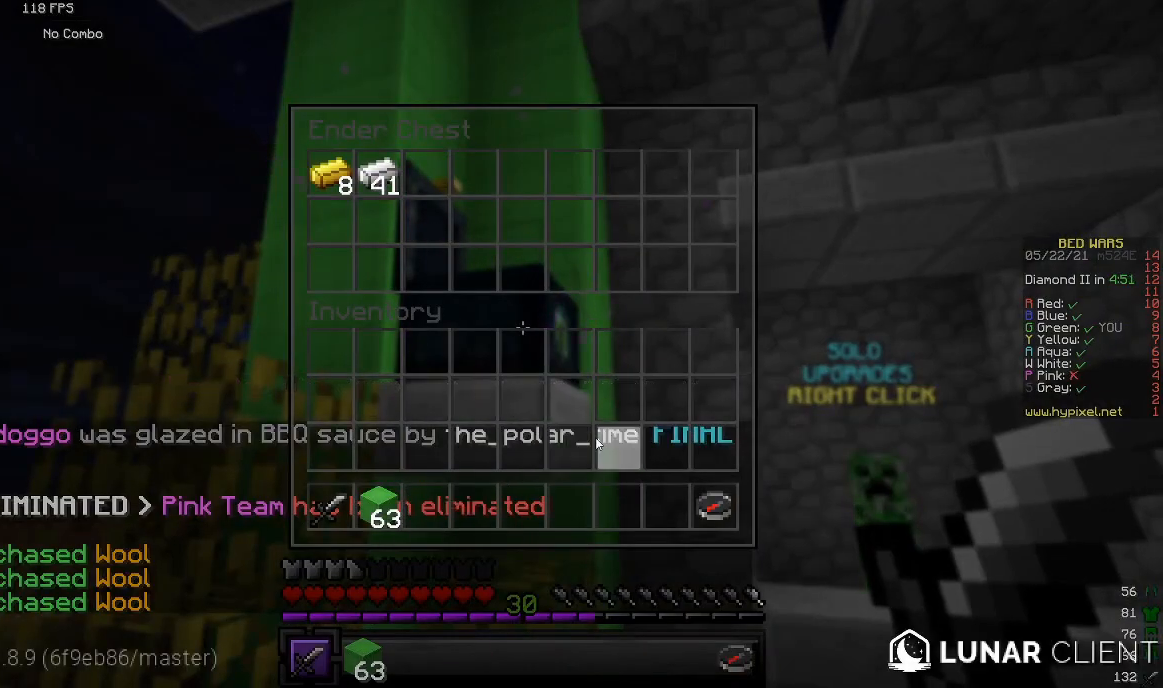
{"keys": ["s"], "mouse": [], "events": [[317, "s", "down"]]}
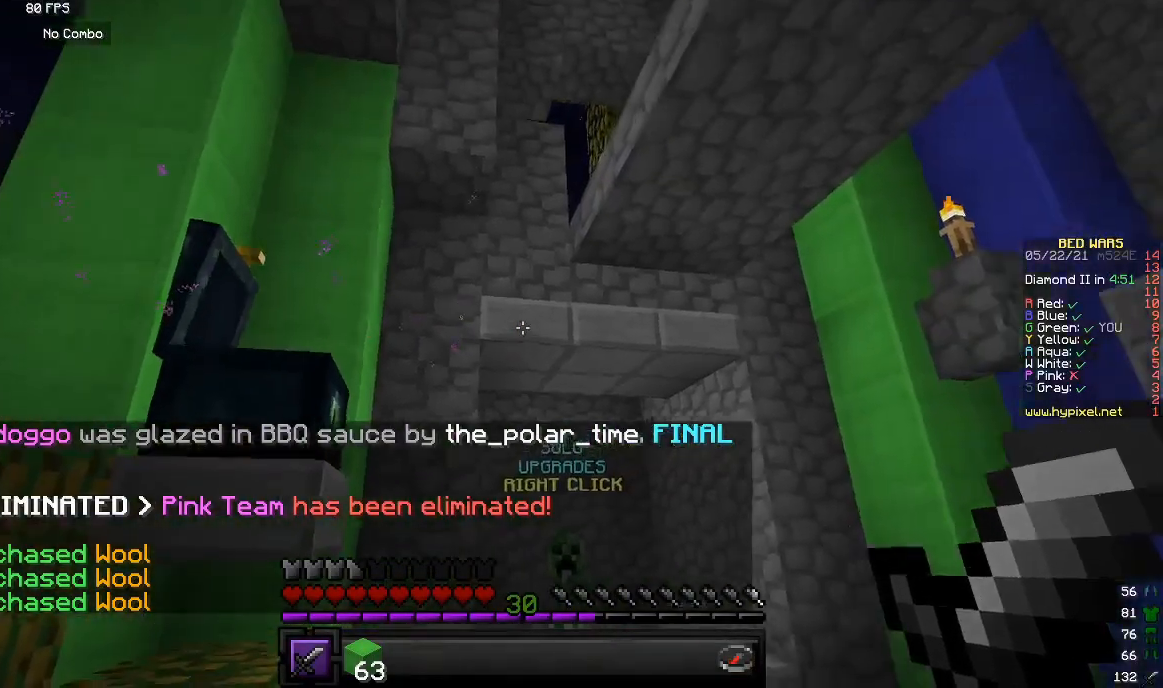
{"keys": ["w"], "mouse": [], "events": [[233, "s", "up"], [267, "w", "down"]]}
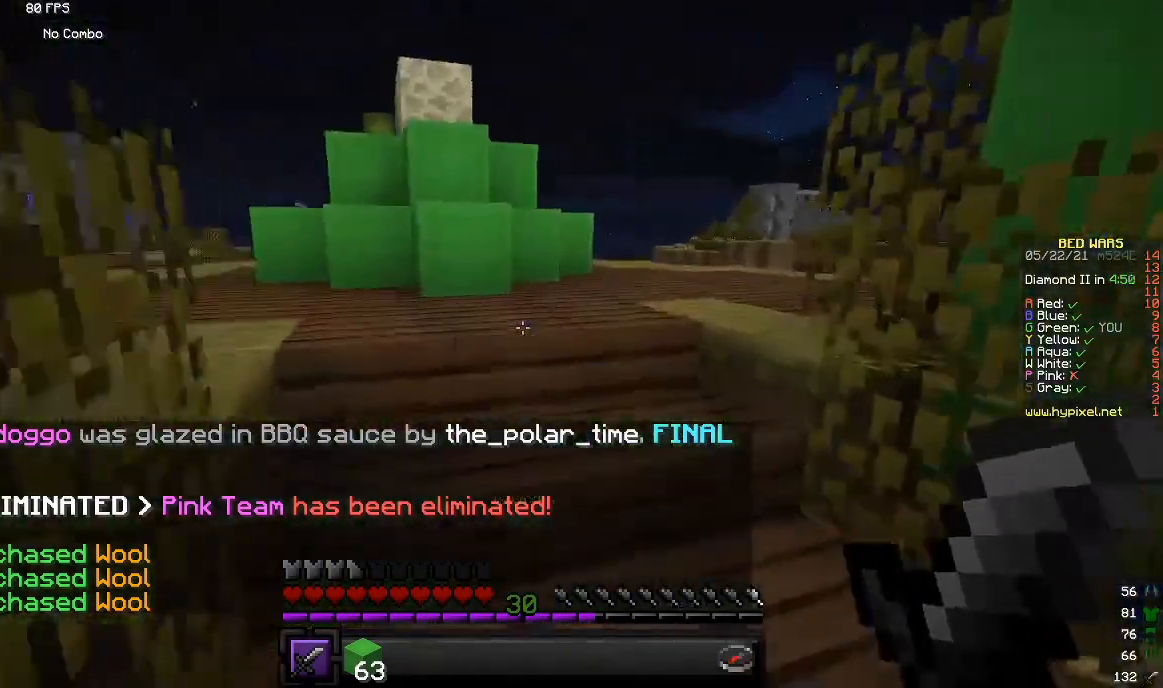
{"keys": ["w"], "mouse": [], "events": []}
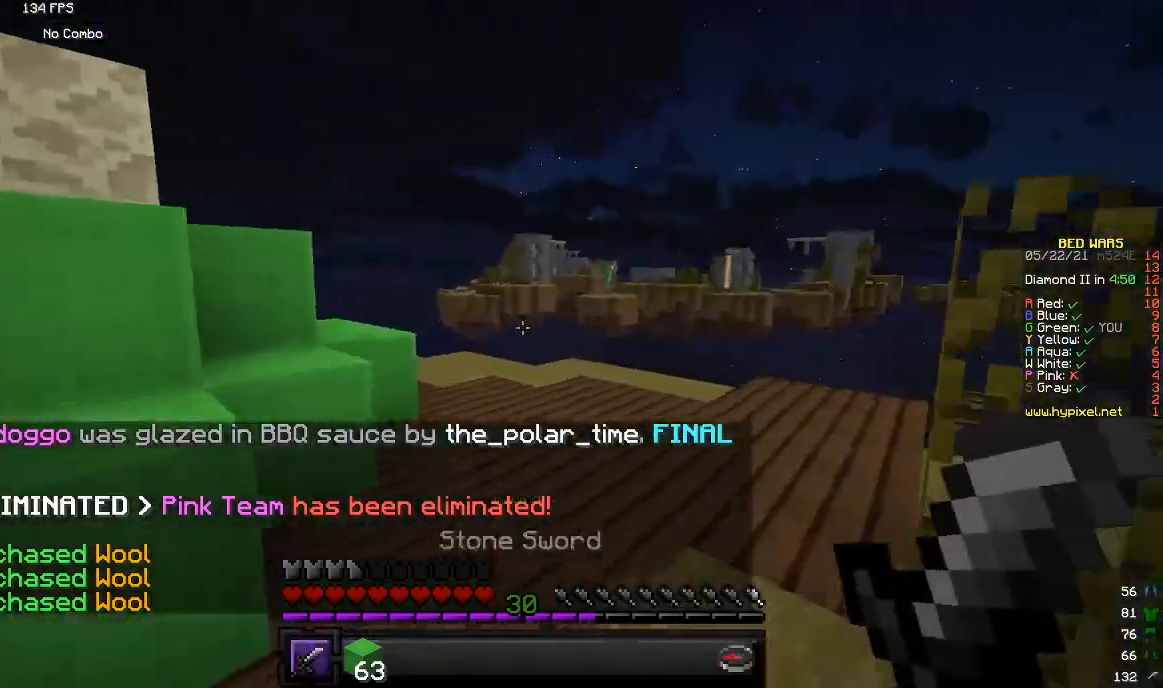
{"keys": ["s"], "mouse": [], "events": [[317, "w", "up"], [450, "s", "down"]]}
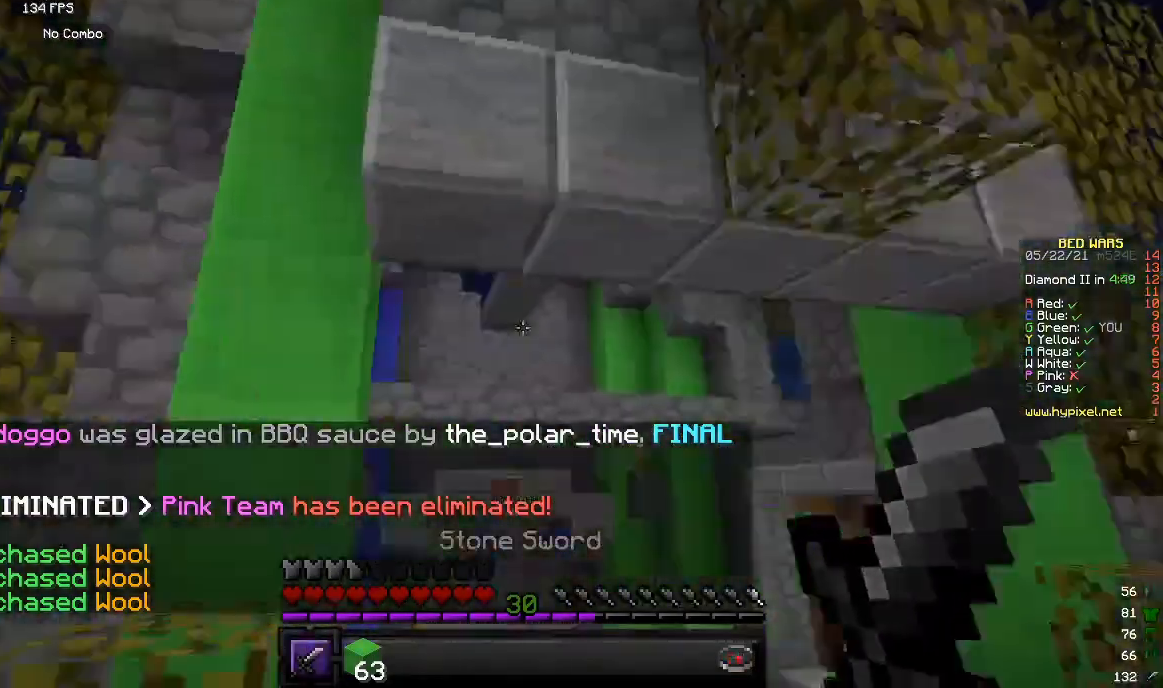
{"keys": ["s"], "mouse": [], "events": []}